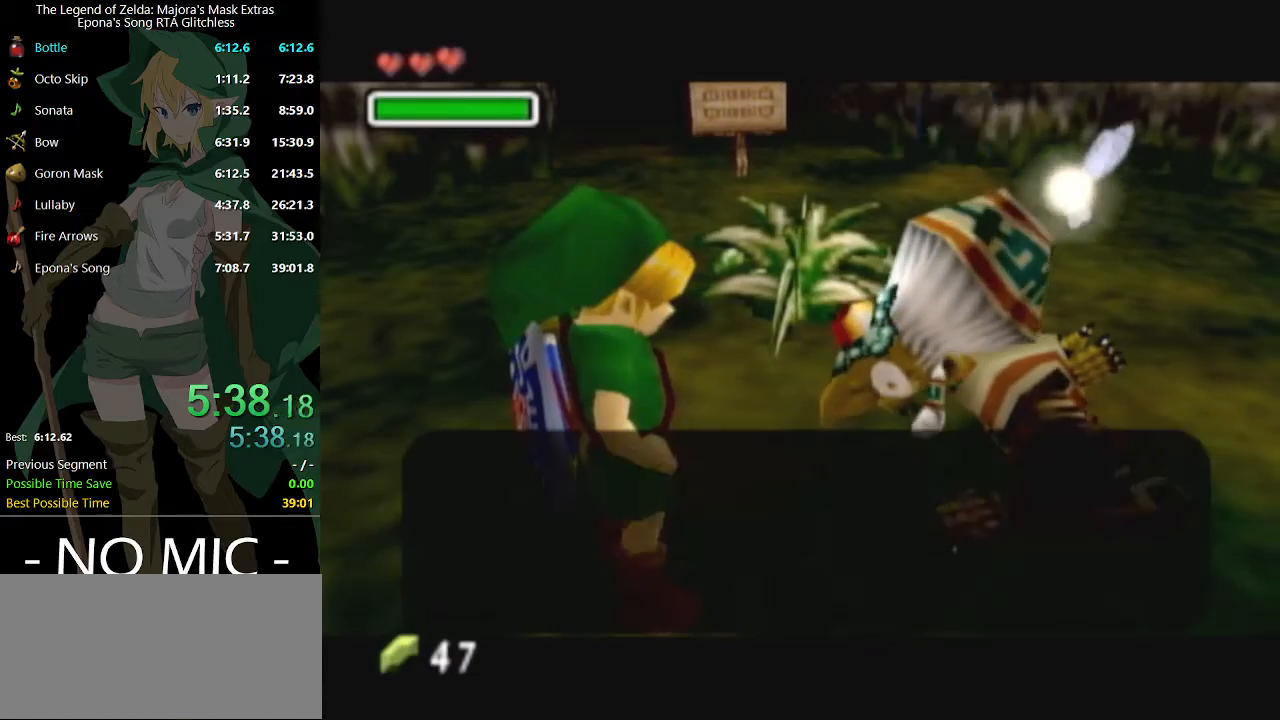
Gameplay with a controller (Nintendo layout); each line is a JSON object with the inputs held at the frame after it. "events" lists button and stick changes between this image and that frame as [ms after this image, input, new state], when the widget could be followed in between. Not read: L3 R3.
{"buttons": [], "left_stick": "center", "right_stick": "center", "events": [[67, "A", "down"], [133, "A", "up"], [200, "A", "down"], [267, "A", "up"], [333, "A", "down"], [367, "A", "up"], [433, "A", "down"], [467, "A", "up"]]}
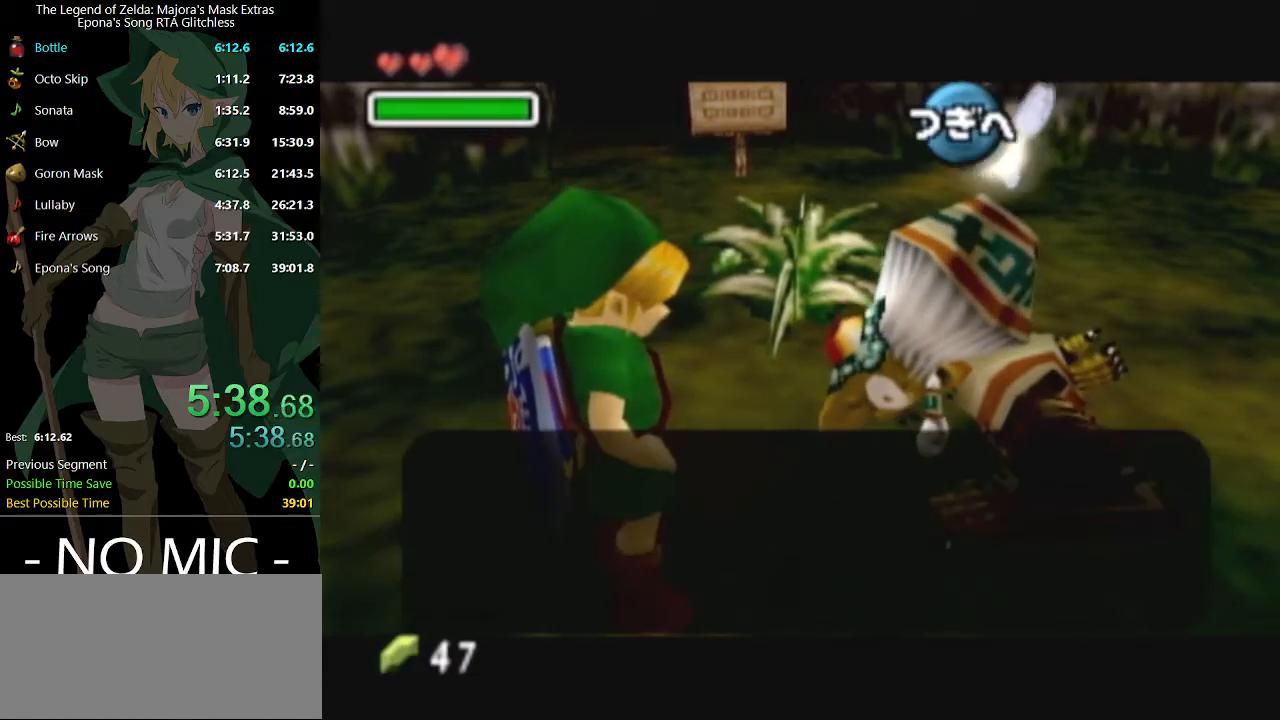
{"buttons": [], "left_stick": "center", "right_stick": "center", "events": [[33, "A", "down"], [100, "A", "up"], [200, "B", "down"], [267, "B", "up"], [300, "B", "down"], [367, "B", "up"], [433, "B", "down"], [467, "B", "up"]]}
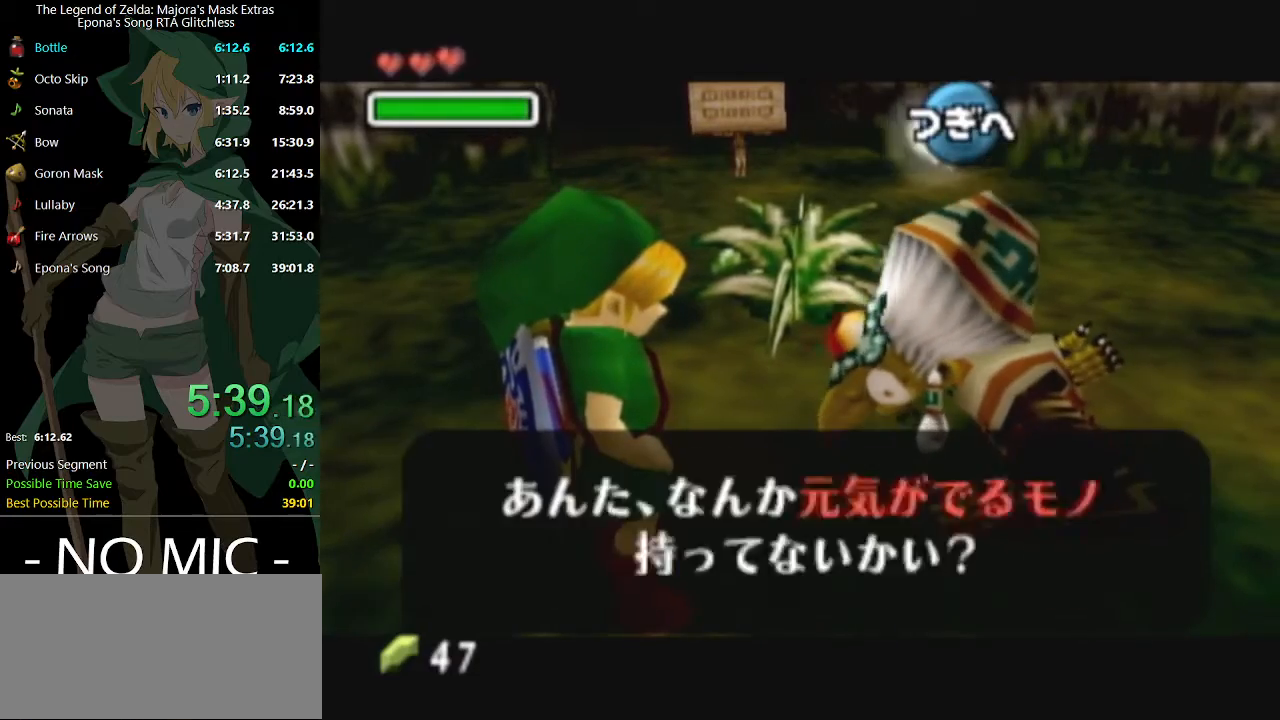
{"buttons": ["B"], "left_stick": "center", "right_stick": "center", "events": [[33, "B", "down"], [100, "B", "up"], [167, "B", "down"], [200, "B", "up"], [300, "B", "down"], [333, "B", "up"], [400, "B", "down"], [433, "B", "up"], [500, "B", "down"]]}
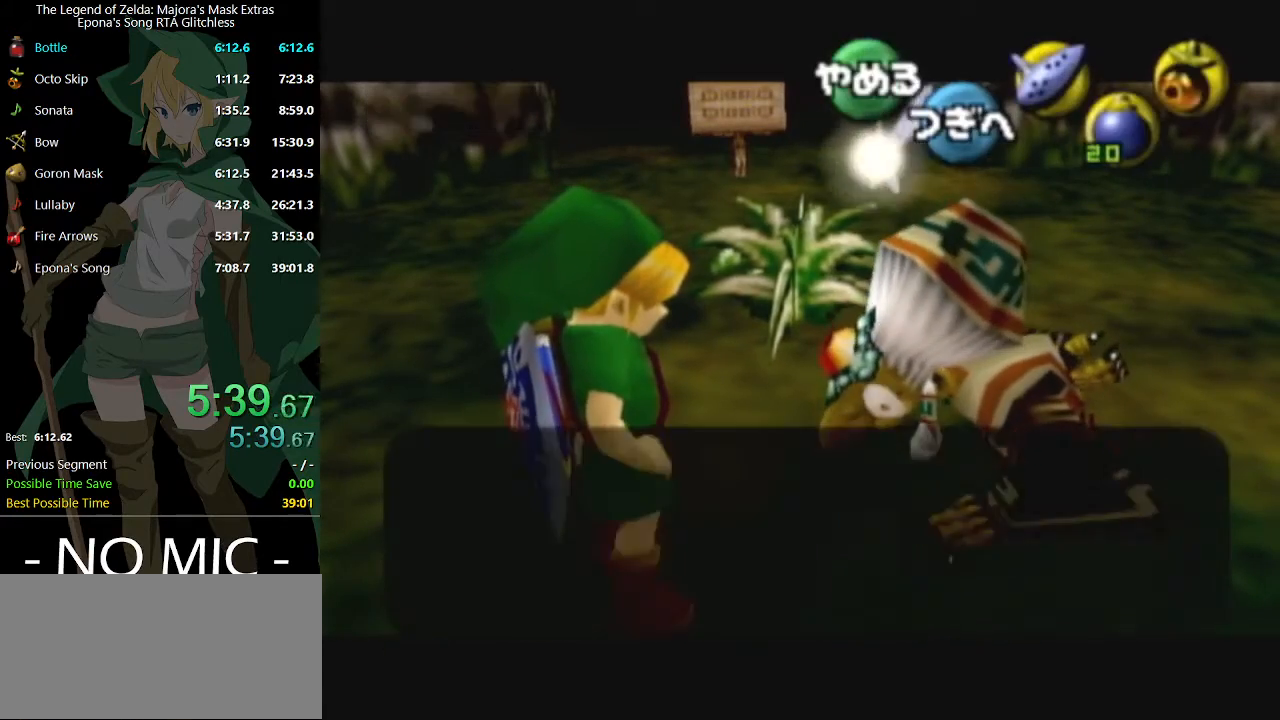
{"buttons": [], "left_stick": "center", "right_stick": "center", "events": [[33, "B", "up"], [133, "B", "down"], [167, "B", "up"], [233, "B", "down"], [267, "B", "up"], [367, "B", "down"], [400, "B", "up"], [467, "B", "down"], [500, "B", "up"]]}
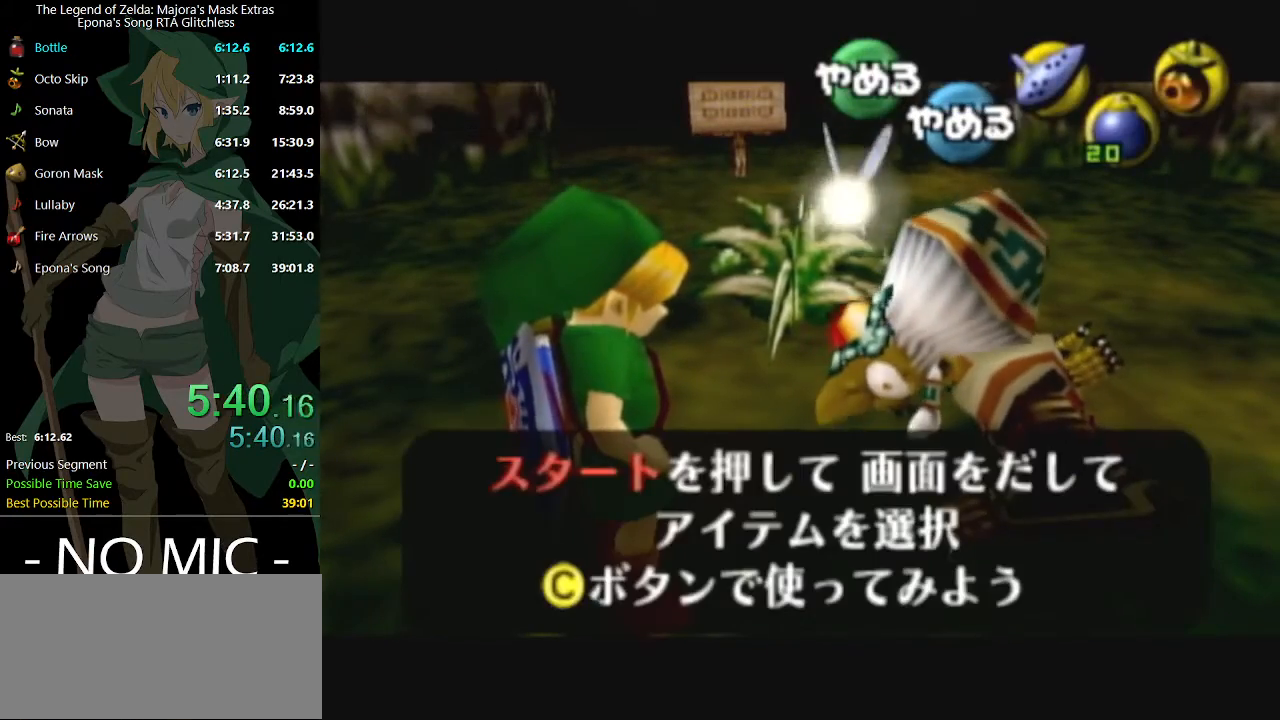
{"buttons": [], "left_stick": "center", "right_stick": "center", "events": [[67, "B", "down"], [133, "B", "up"], [200, "B", "down"], [233, "B", "up"], [333, "B", "down"], [367, "B", "up"], [400, "B", "down"], [467, "B", "up"]]}
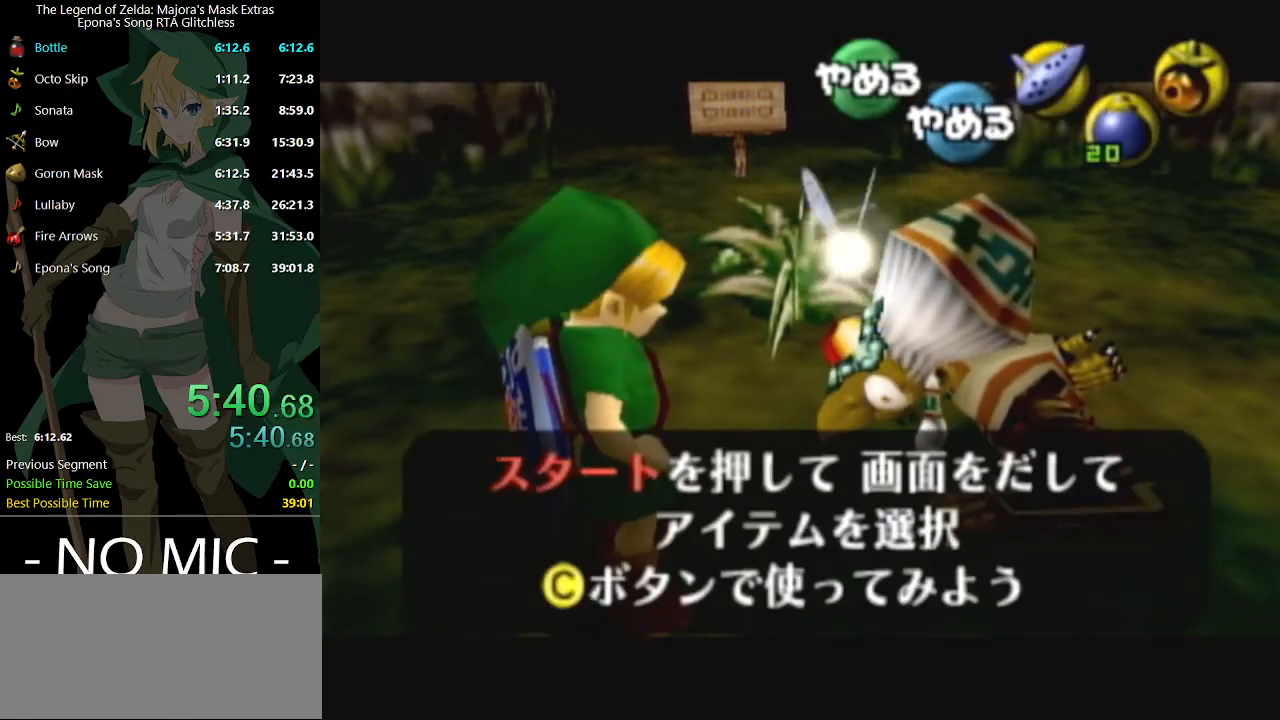
{"buttons": [], "left_stick": "center", "right_stick": "center", "events": [[33, "B", "down"], [100, "B", "up"], [167, "B", "down"], [200, "B", "up"], [267, "B", "down"], [333, "B", "up"], [400, "B", "down"], [467, "B", "up"]]}
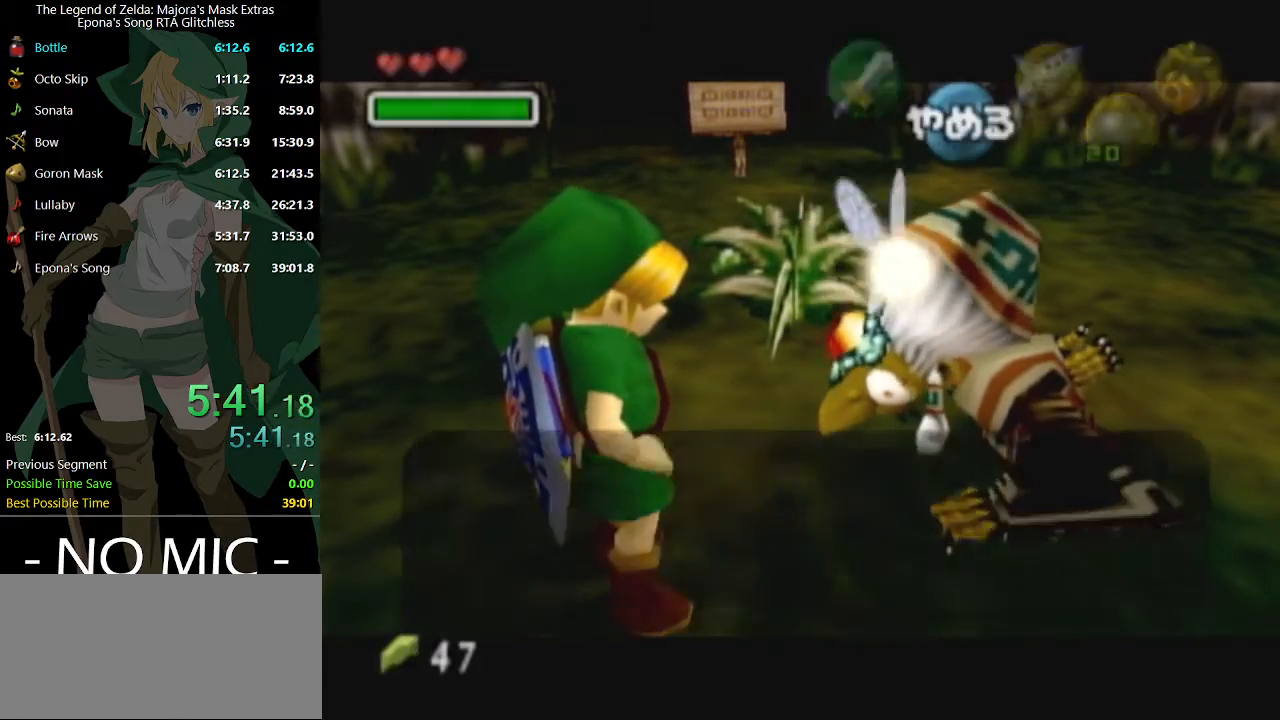
{"buttons": ["A"], "left_stick": "up-left", "right_stick": "center", "events": [[167, "B", "down"], [200, "B", "up"], [267, "A", "down"], [333, "A", "up"], [333, "left_stick", "up"], [400, "A", "down"], [433, "A", "up"], [467, "left_stick", "up-left"], [500, "A", "down"]]}
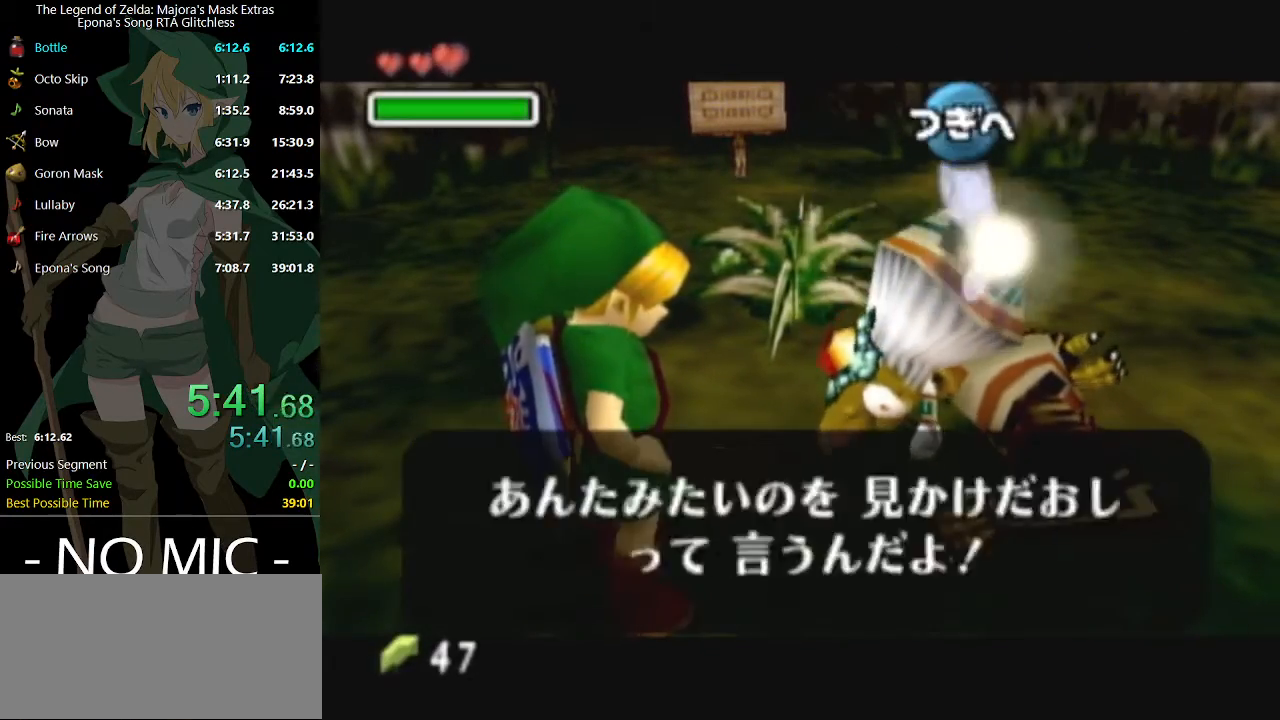
{"buttons": [], "left_stick": "up-left", "right_stick": "center", "events": [[33, "A", "up"]]}
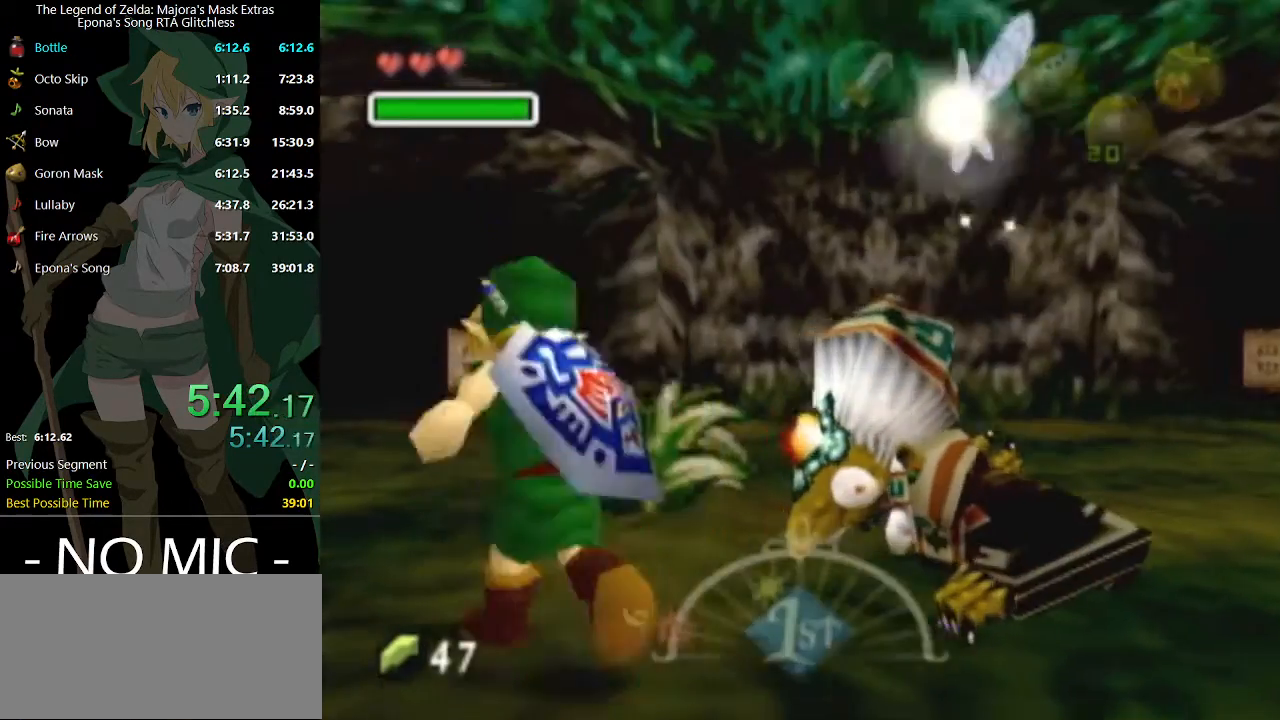
{"buttons": ["A"], "left_stick": "up-left", "right_stick": "center", "events": [[433, "A", "down"]]}
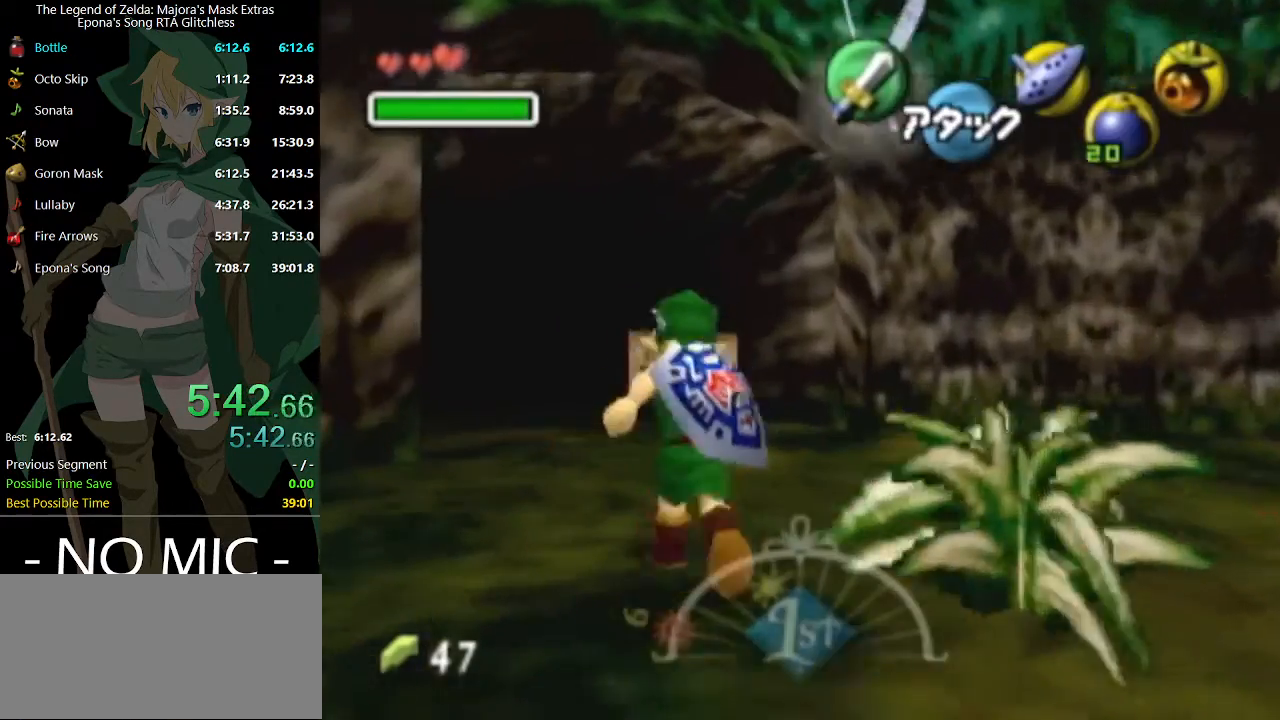
{"buttons": [], "left_stick": "up-left", "right_stick": "center", "events": [[67, "A", "up"]]}
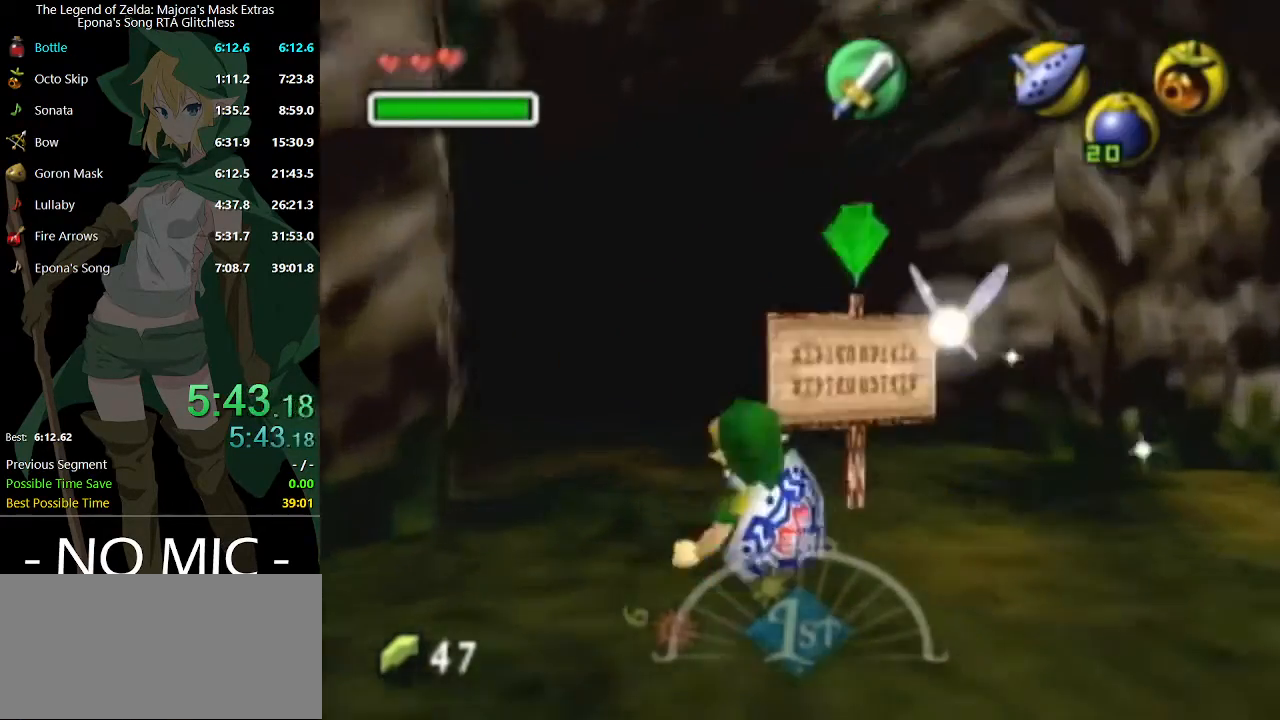
{"buttons": [], "left_stick": "up", "right_stick": "center", "events": [[167, "left_stick", "up"], [267, "A", "down"], [400, "A", "up"]]}
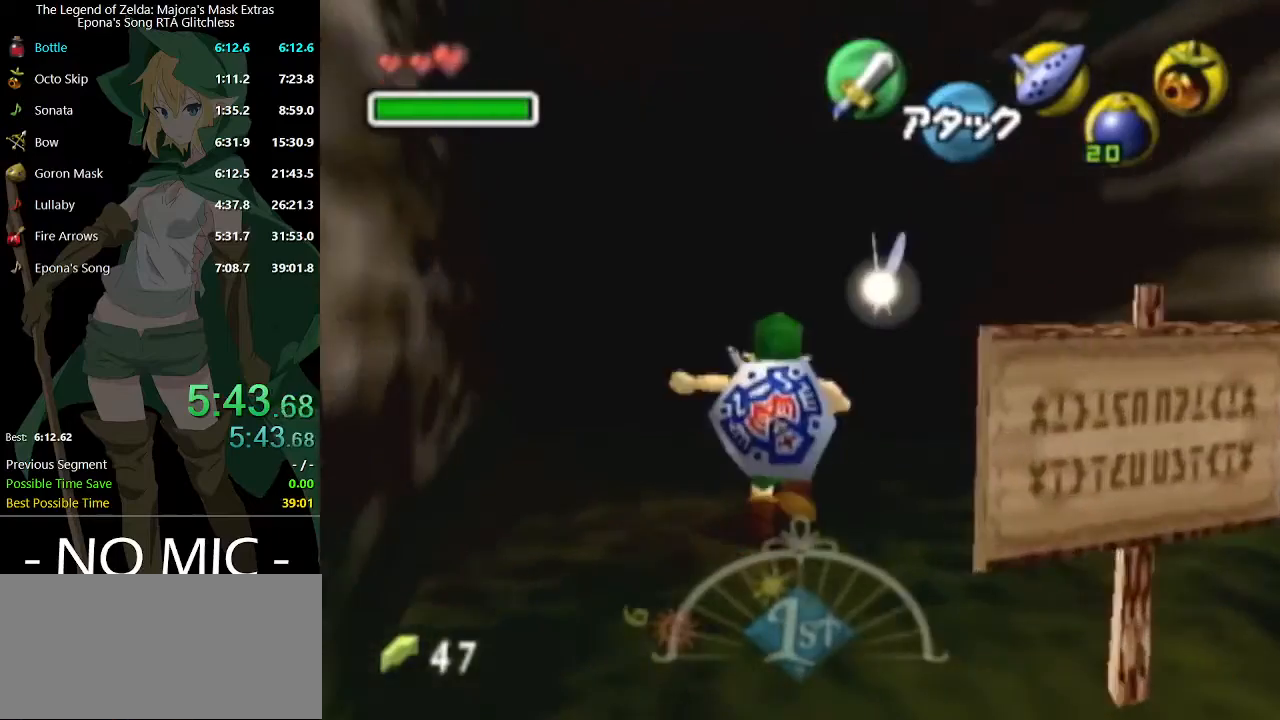
{"buttons": [], "left_stick": "center", "right_stick": "center", "events": [[400, "left_stick", "center"]]}
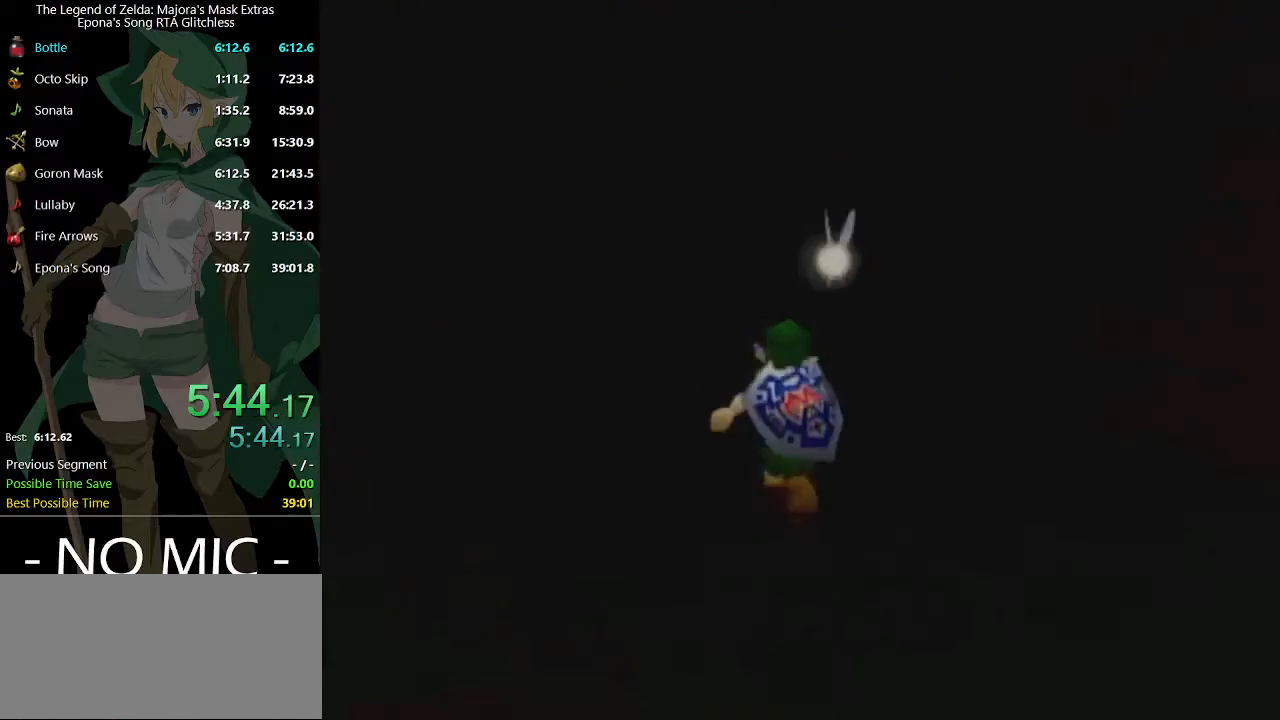
{"buttons": [], "left_stick": "up", "right_stick": "center", "events": [[267, "left_stick", "up"]]}
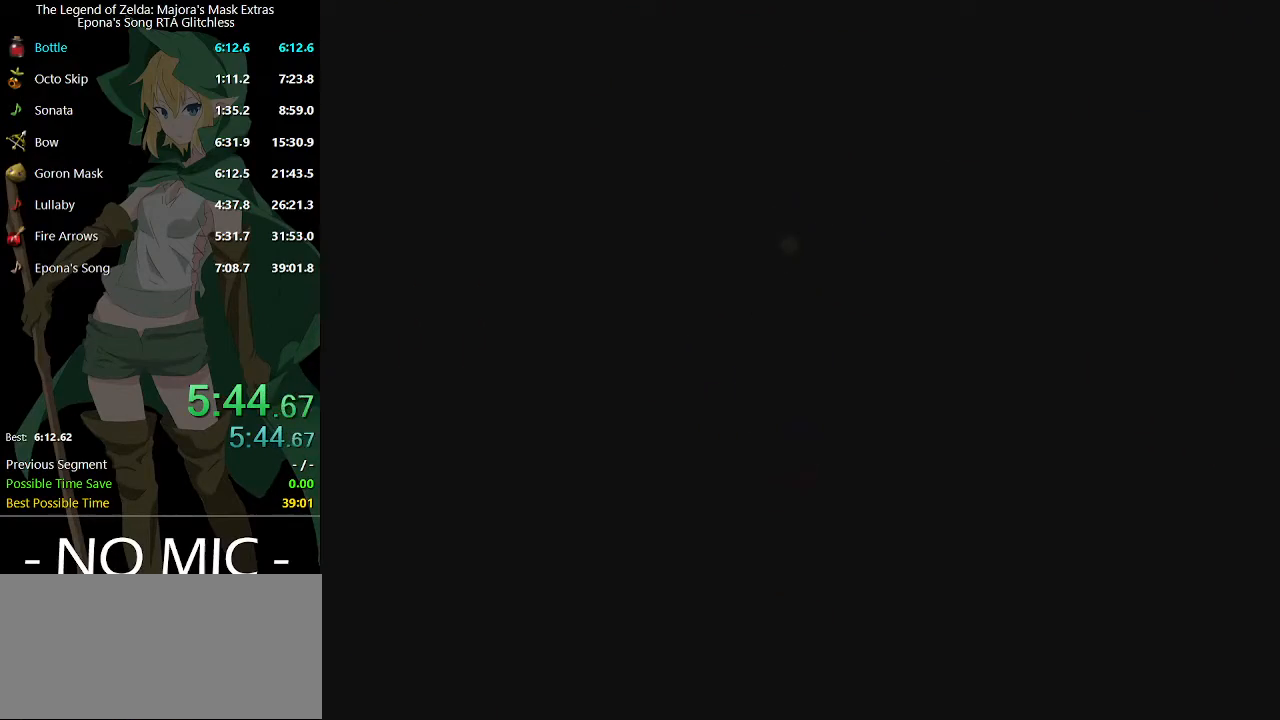
{"buttons": [], "left_stick": "up", "right_stick": "center", "events": []}
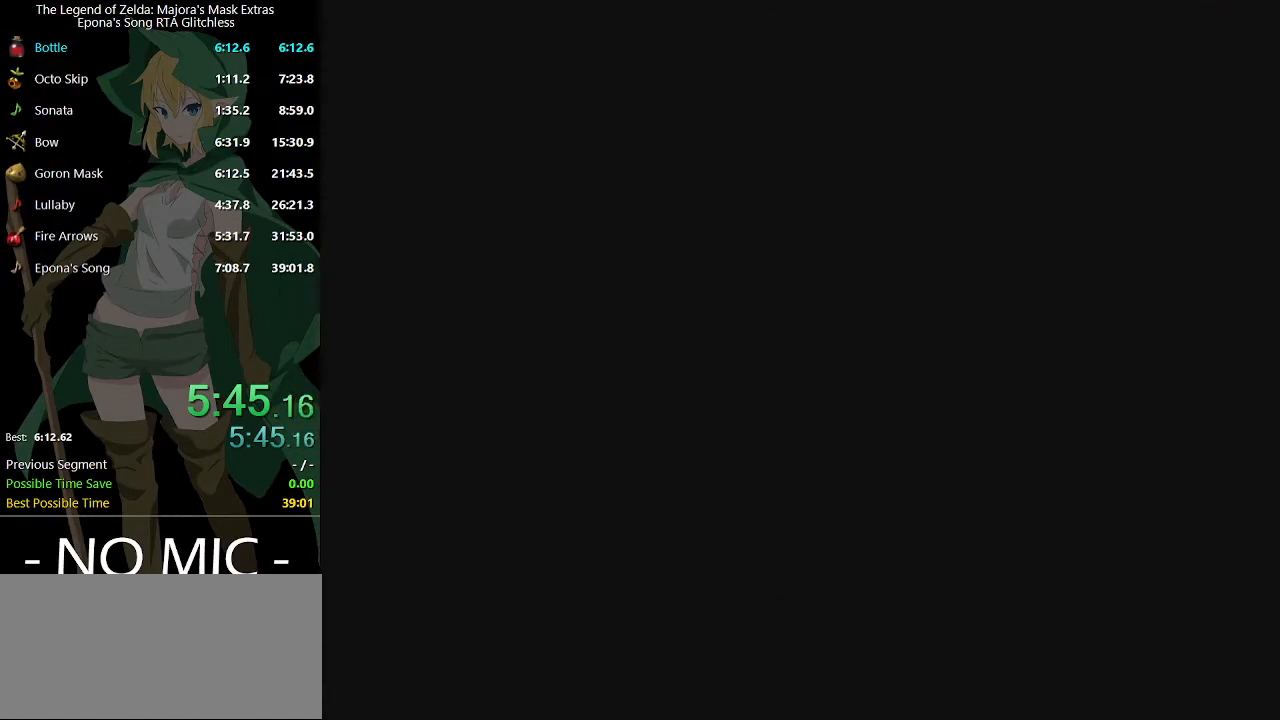
{"buttons": [], "left_stick": "up", "right_stick": "center", "events": []}
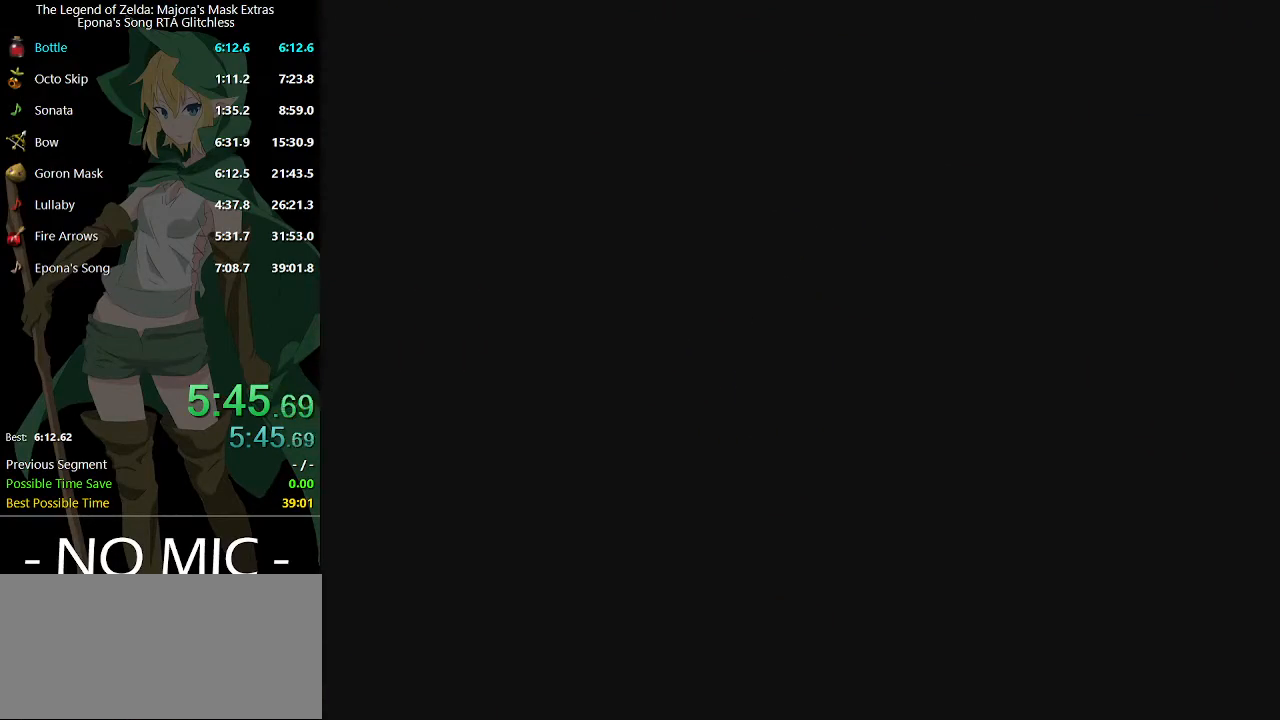
{"buttons": [], "left_stick": "up", "right_stick": "center", "events": []}
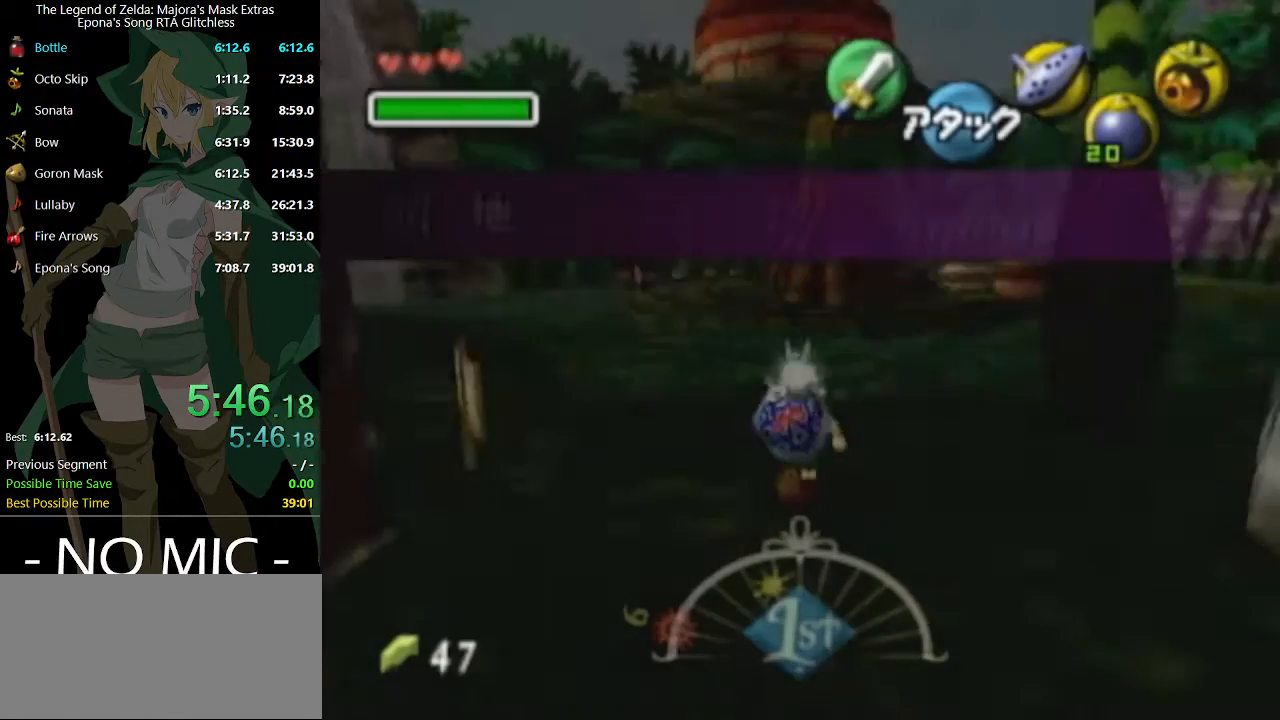
{"buttons": [], "left_stick": "up", "right_stick": "center", "events": []}
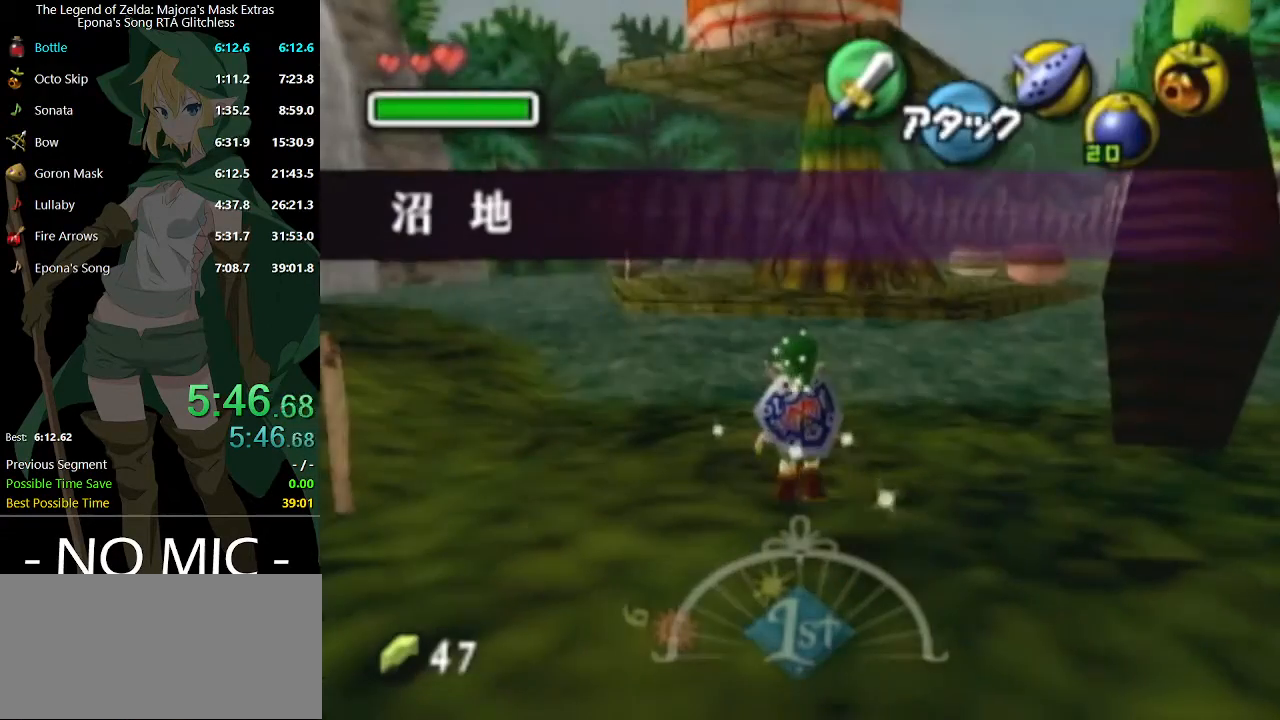
{"buttons": [], "left_stick": "up", "right_stick": "center", "events": []}
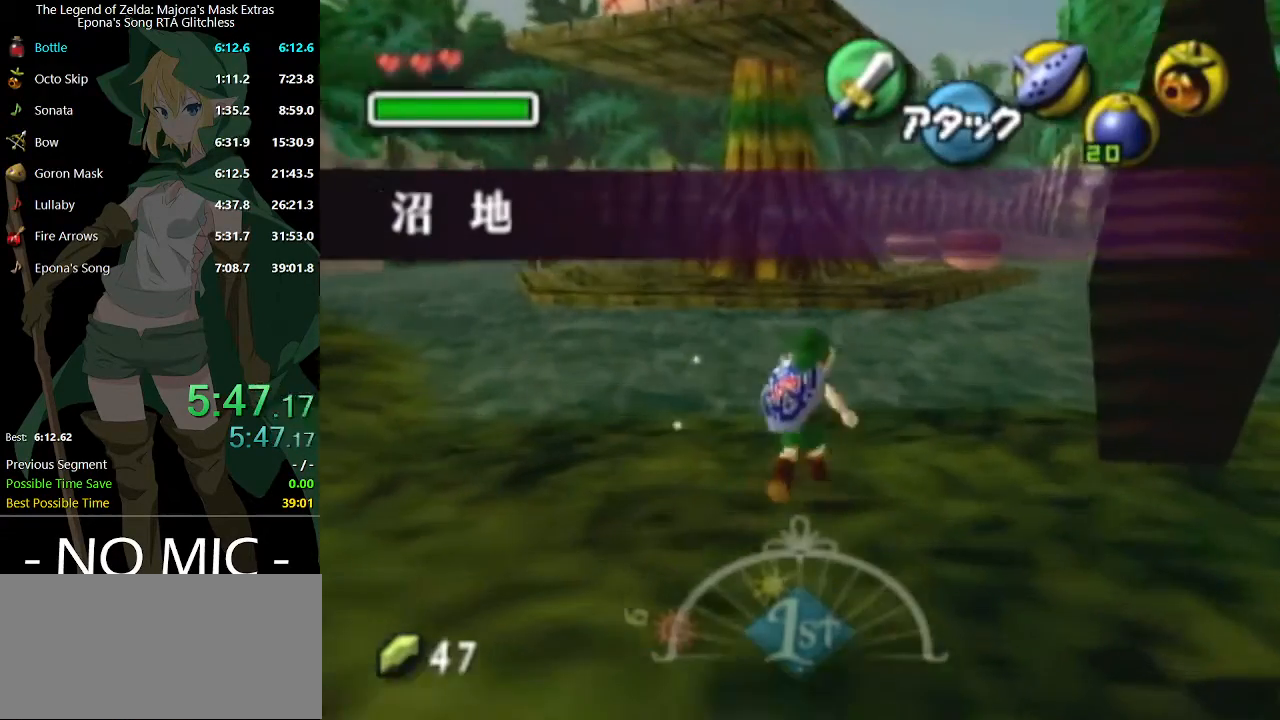
{"buttons": ["L1"], "left_stick": "down", "right_stick": "center", "events": [[133, "L1", "down"], [167, "left_stick", "center"], [233, "L1", "up"], [300, "left_stick", "down"], [433, "L1", "down"]]}
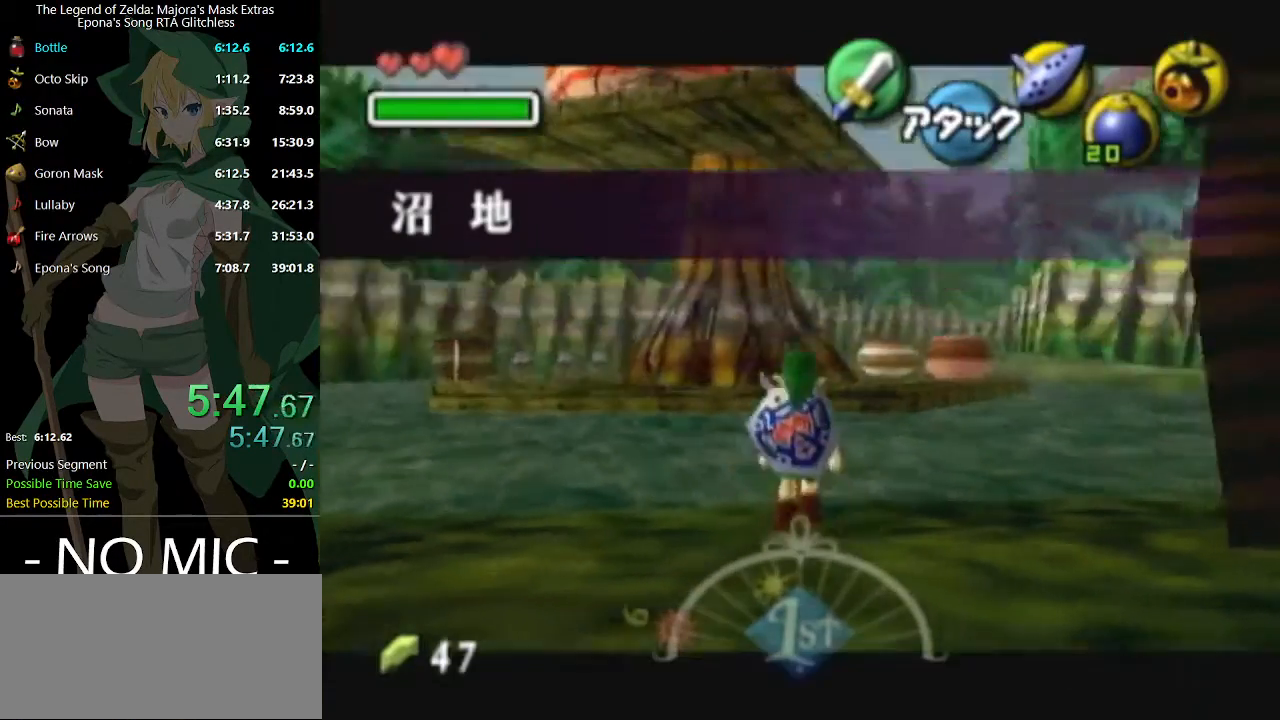
{"buttons": ["L1", "R1"], "left_stick": "down", "right_stick": "center", "events": [[367, "R1", "down"], [400, "R1", "up"], [500, "R1", "down"]]}
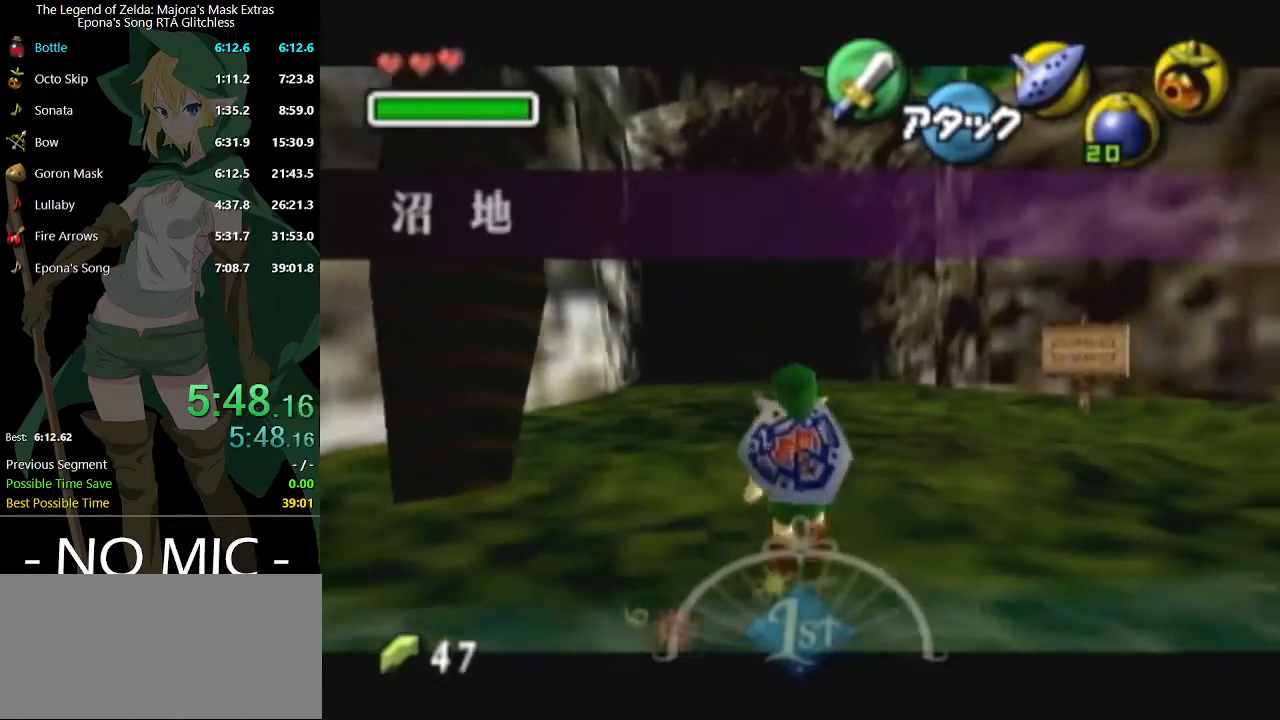
{"buttons": ["L1"], "left_stick": "down", "right_stick": "center", "events": [[67, "R1", "up"], [167, "R1", "down"], [233, "R1", "up"], [333, "R1", "down"], [400, "R1", "up"]]}
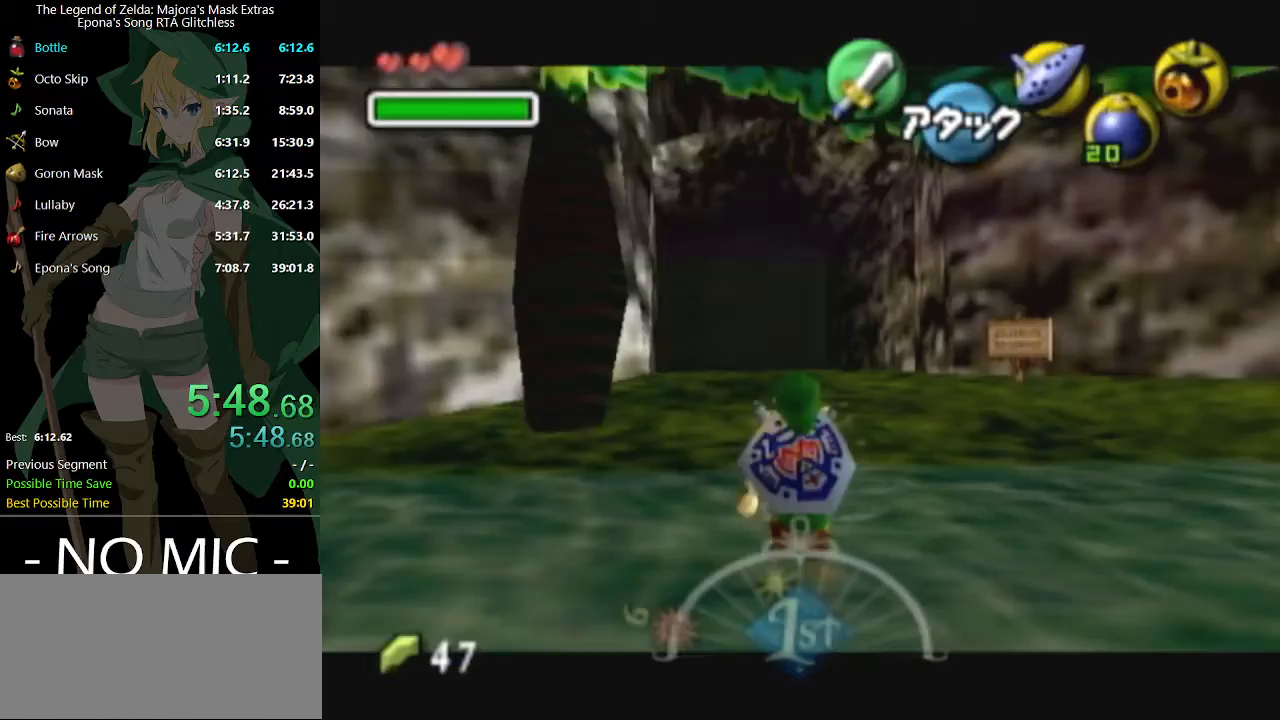
{"buttons": ["L1"], "left_stick": "down", "right_stick": "center", "events": []}
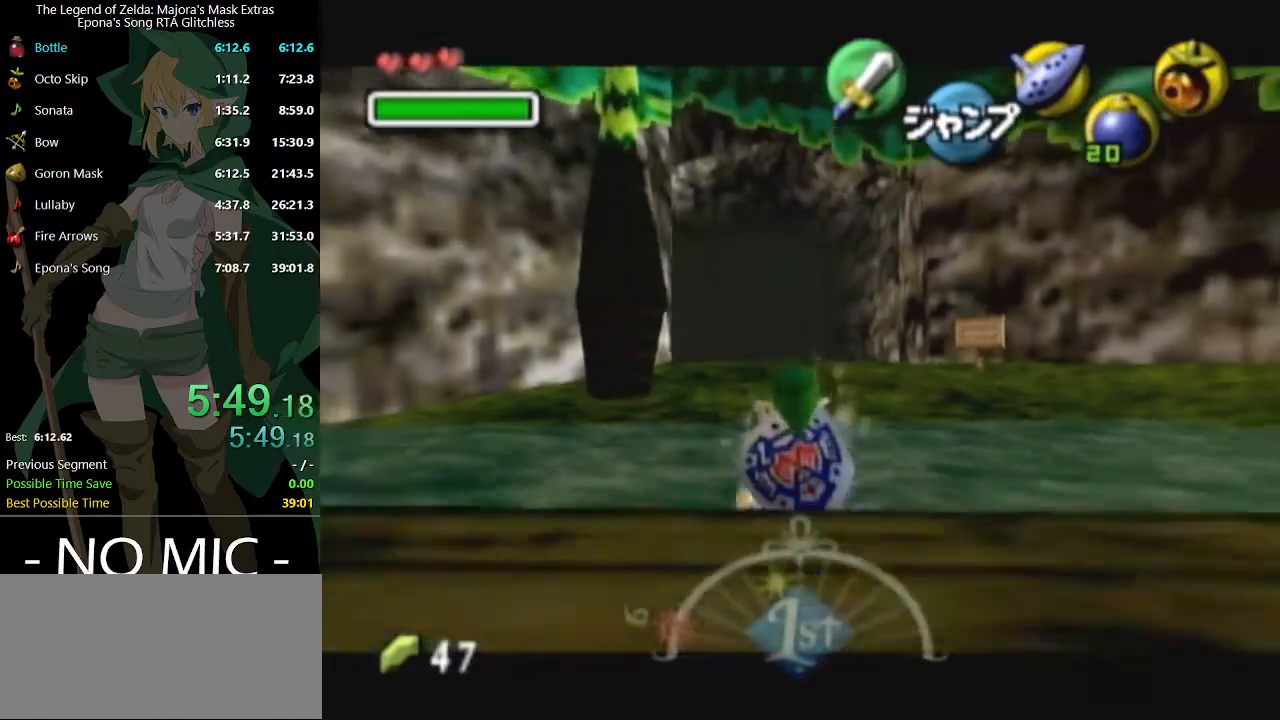
{"buttons": ["L1"], "left_stick": "down", "right_stick": "center", "events": [[67, "A", "down"], [167, "A", "up"]]}
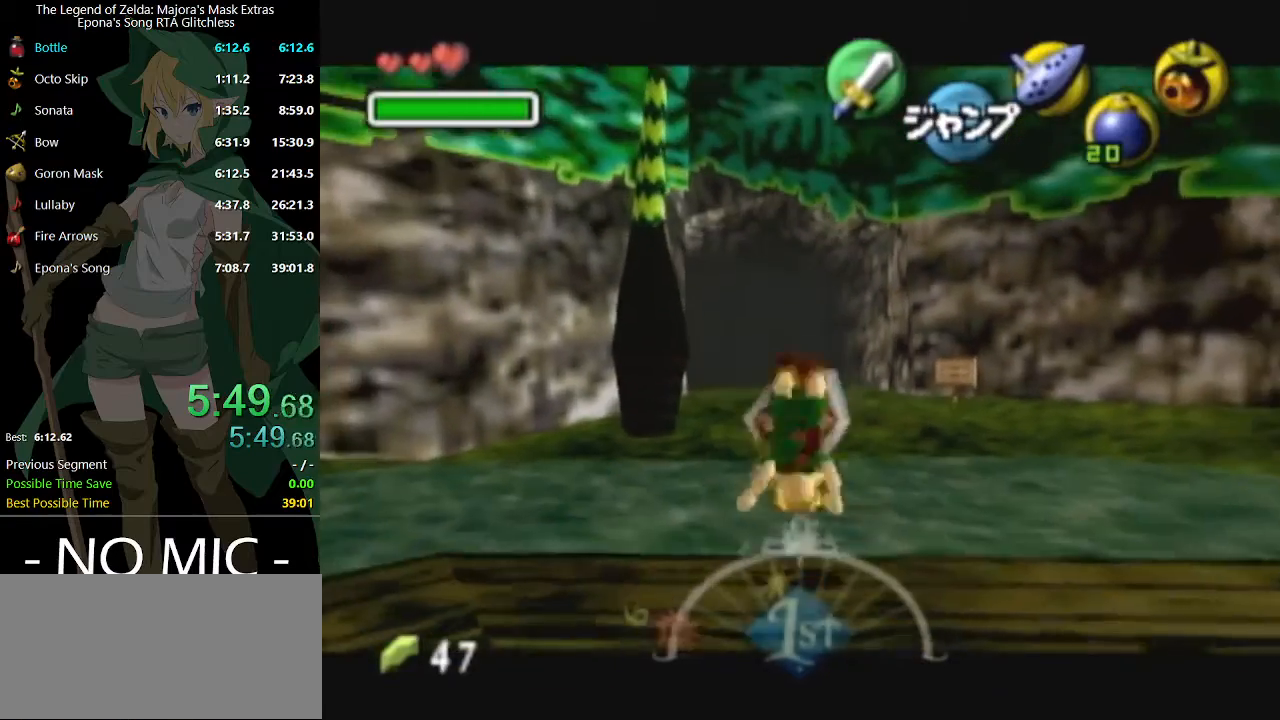
{"buttons": ["L1"], "left_stick": "down", "right_stick": "center", "events": []}
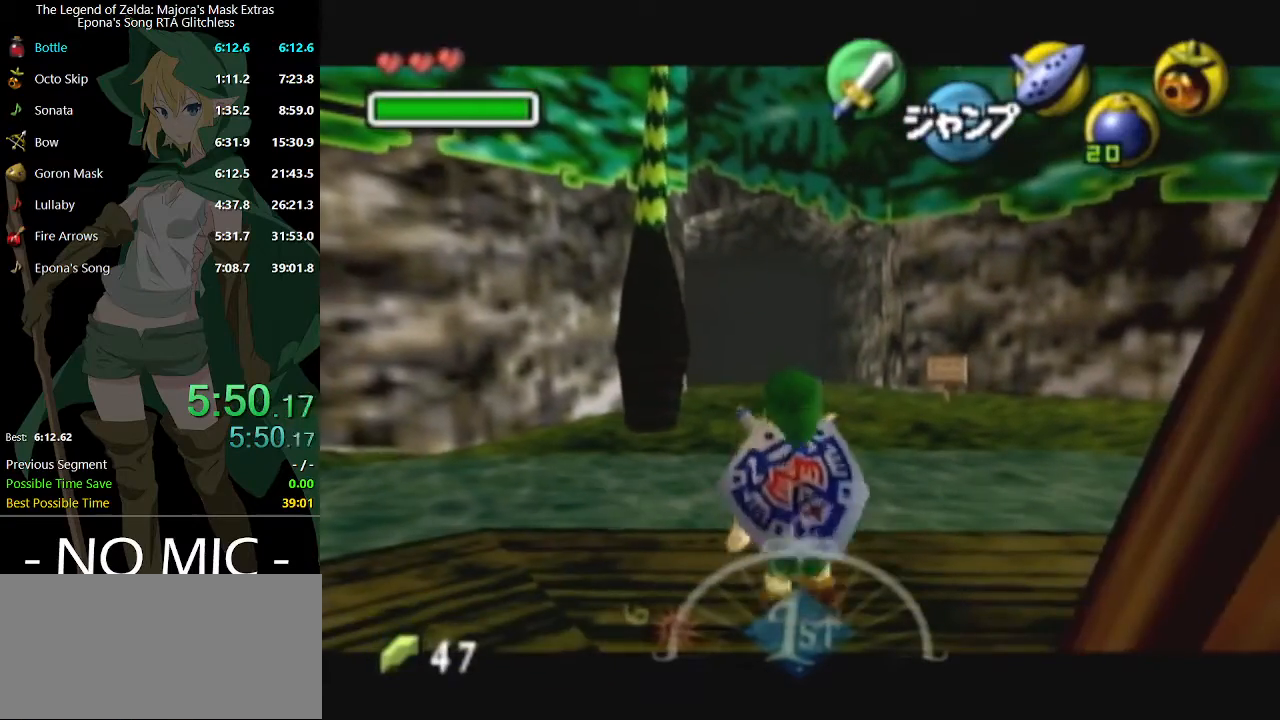
{"buttons": ["L1"], "left_stick": "down", "right_stick": "center", "events": []}
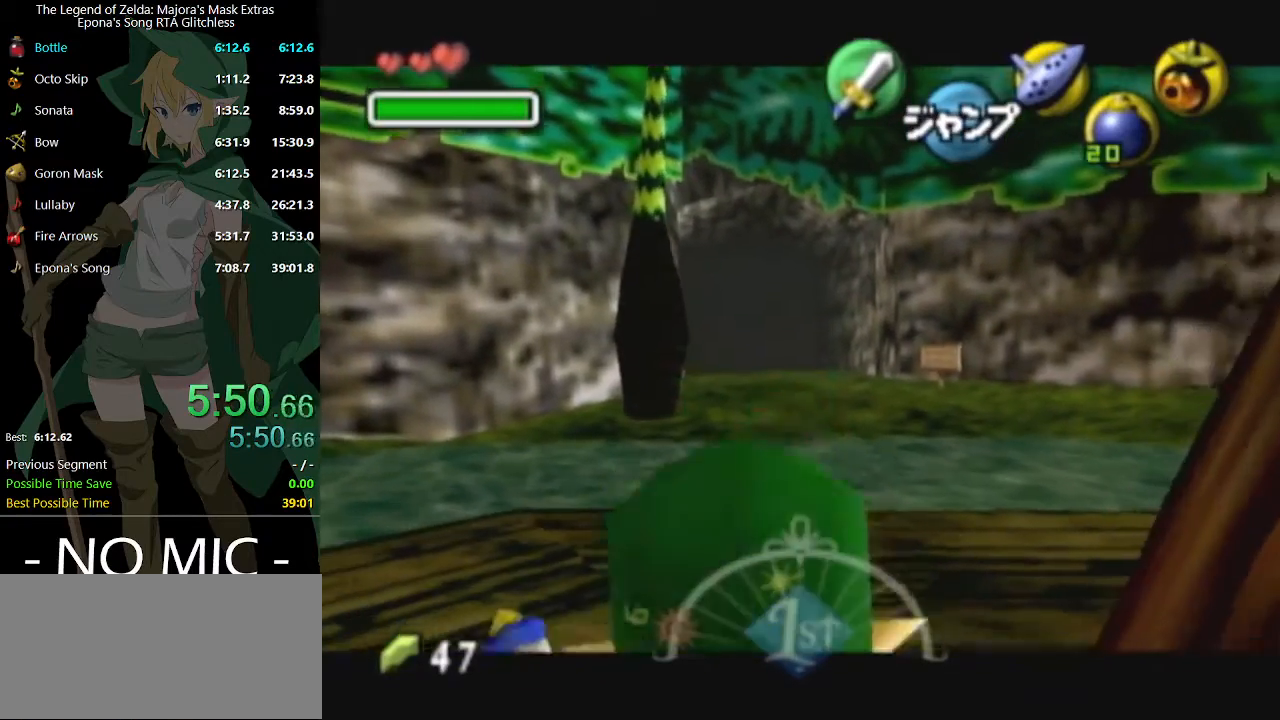
{"buttons": ["L1"], "left_stick": "down", "right_stick": "center", "events": []}
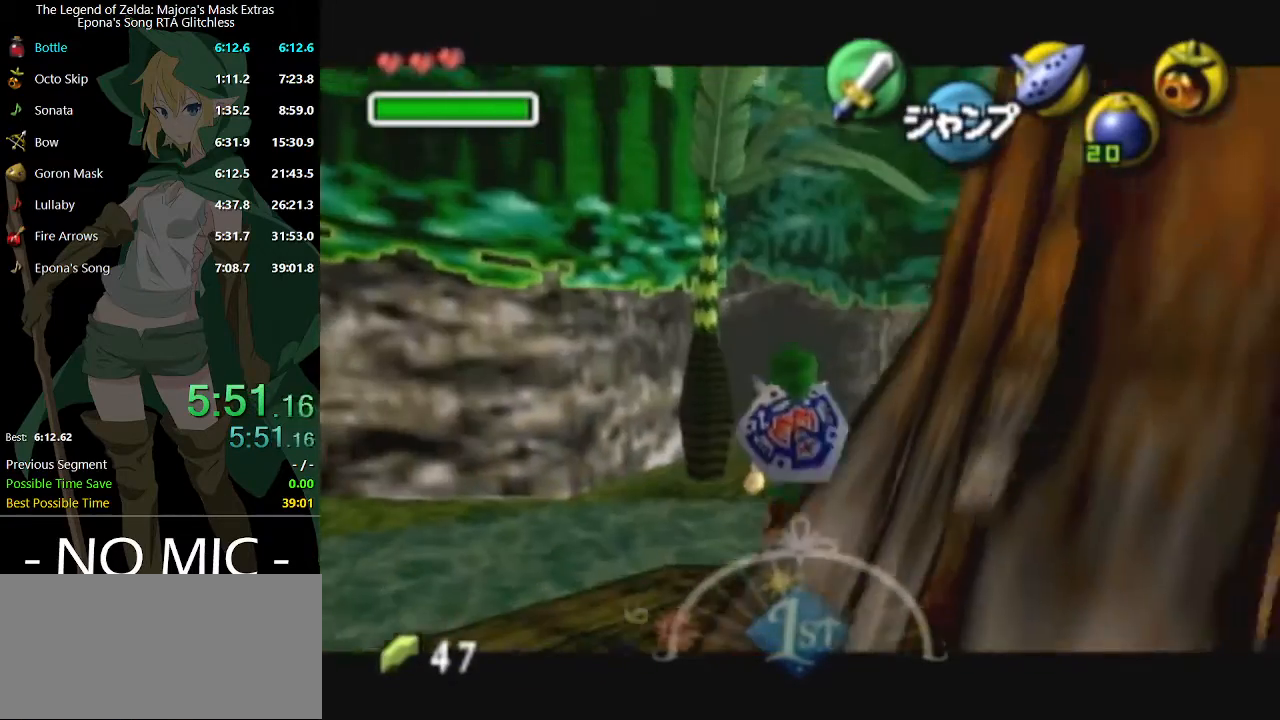
{"buttons": ["L1"], "left_stick": "down", "right_stick": "center", "events": []}
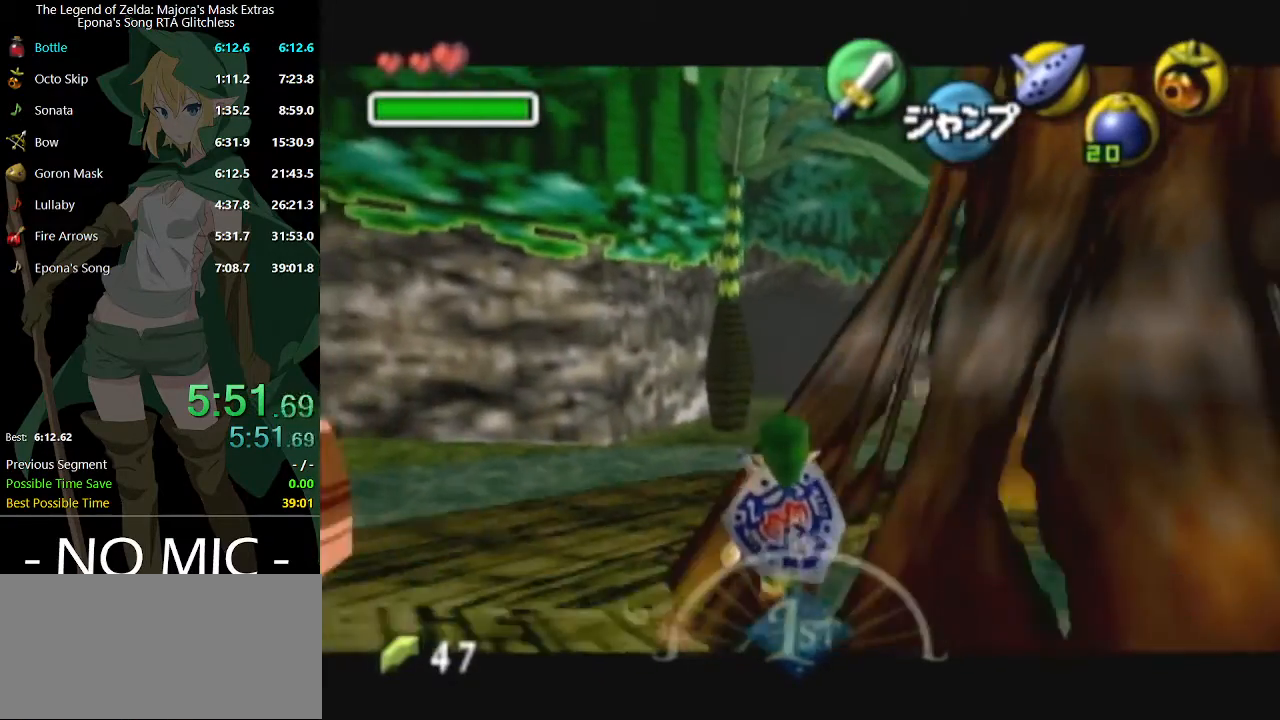
{"buttons": [], "left_stick": "down-right", "right_stick": "center", "events": [[267, "L1", "up"], [267, "left_stick", "down-right"]]}
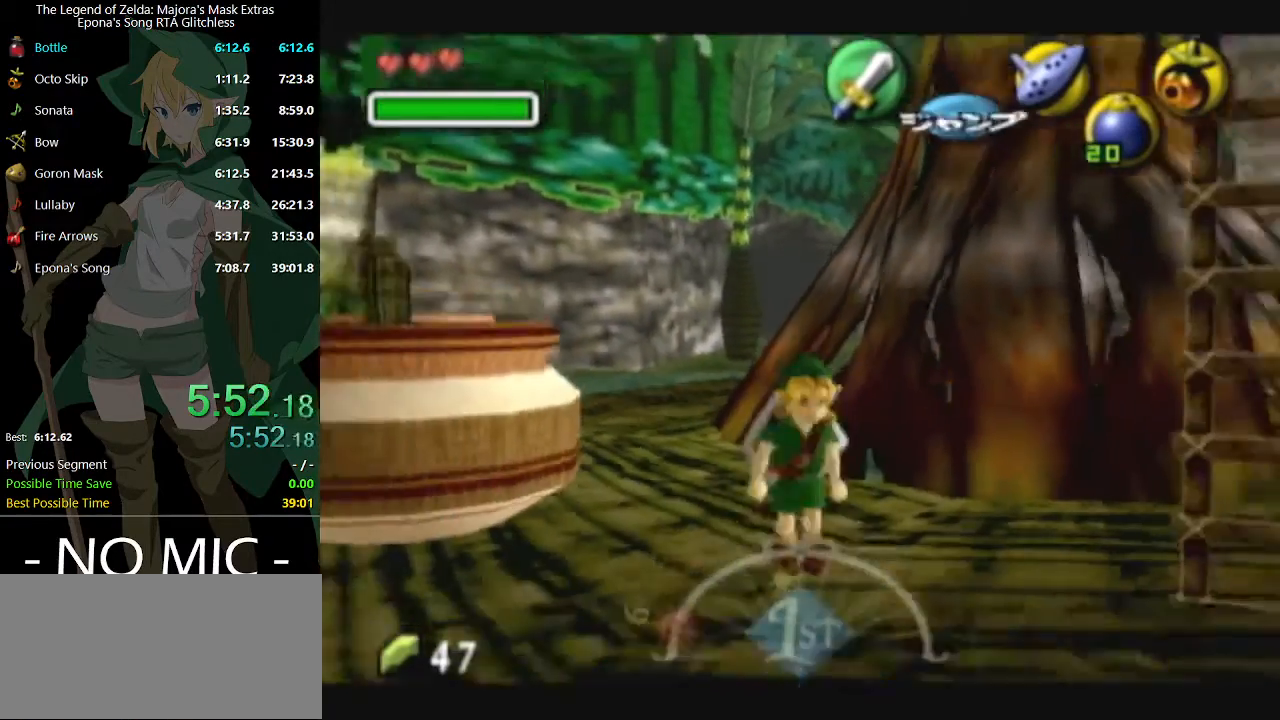
{"buttons": [], "left_stick": "up", "right_stick": "center", "events": [[200, "left_stick", "up-right"], [367, "left_stick", "up"]]}
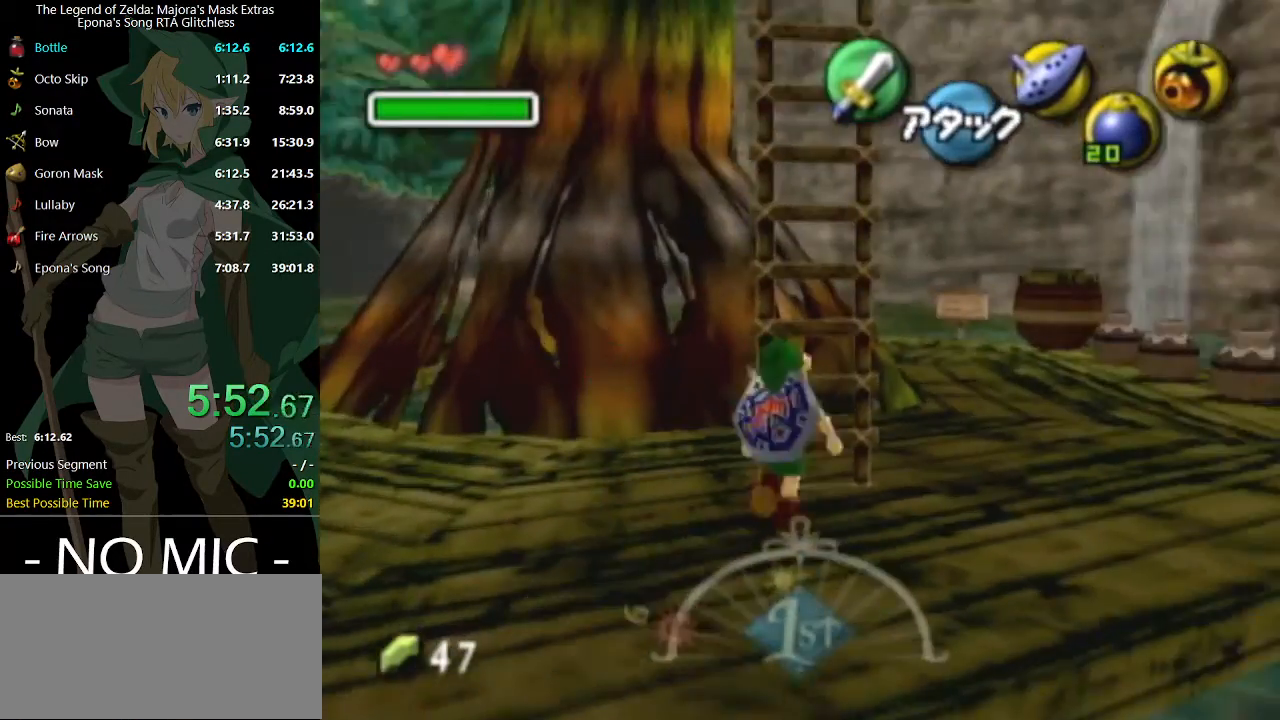
{"buttons": [], "left_stick": "up", "right_stick": "center", "events": []}
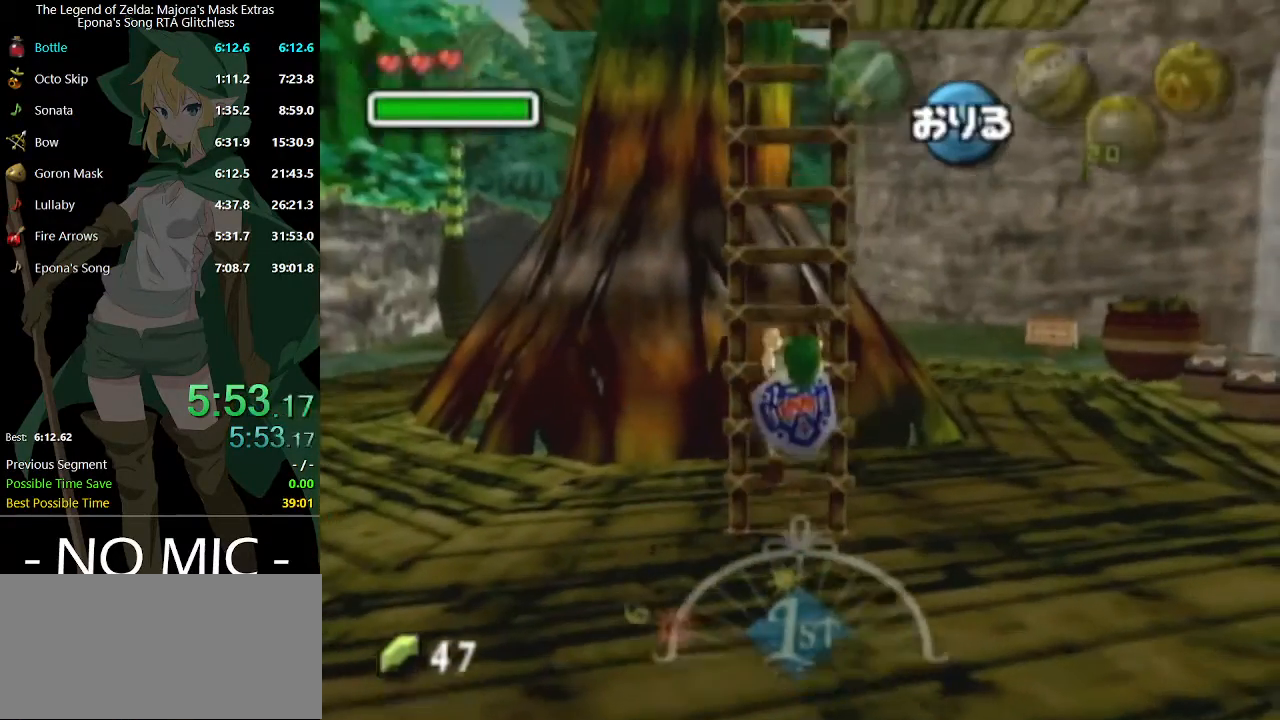
{"buttons": [], "left_stick": "up", "right_stick": "center", "events": []}